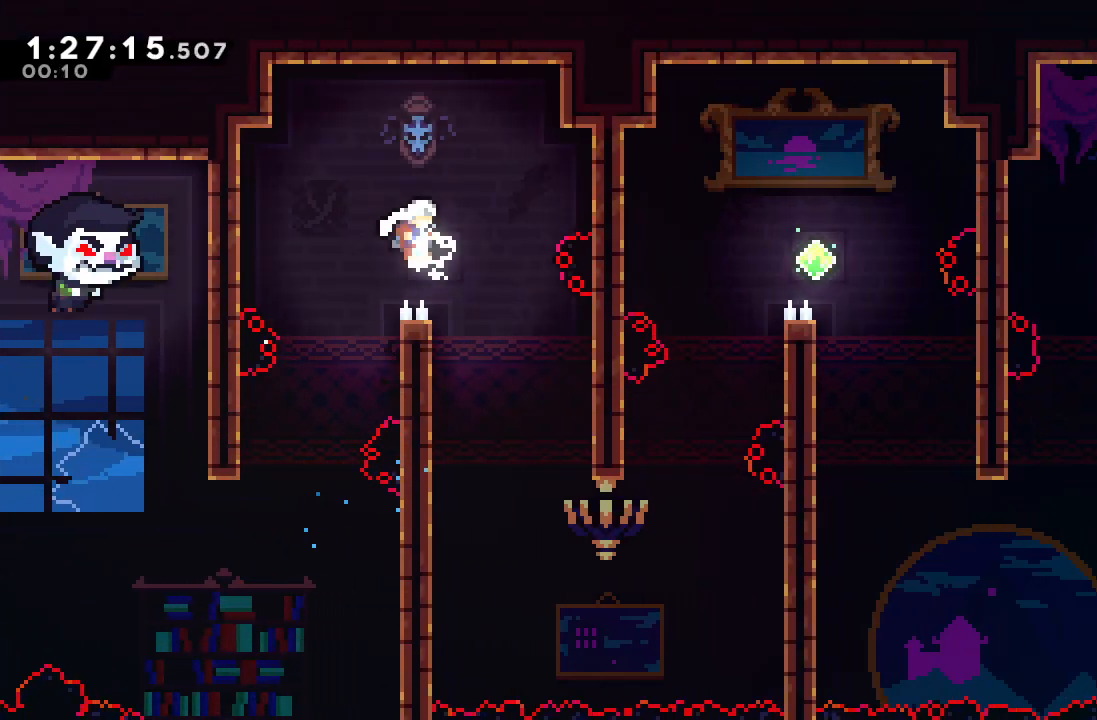
Gameplay with a controller (PlayStation layout); each line is a JSON object with the inputs held at the frame after it. "events" lists button and stick changes between this image and that frame as [ms after this image, input, new state], when the widget could be followed in between. Not read: L3 R3.
{"buttons": ["DPAD_UP", "DPAD_RIGHT"], "left_stick": "center", "right_stick": "center", "events": [[183, "DPAD_RIGHT", "up"], [317, "DPAD_RIGHT", "down"], [417, "DPAD_DOWN", "up"], [483, "DPAD_UP", "down"]]}
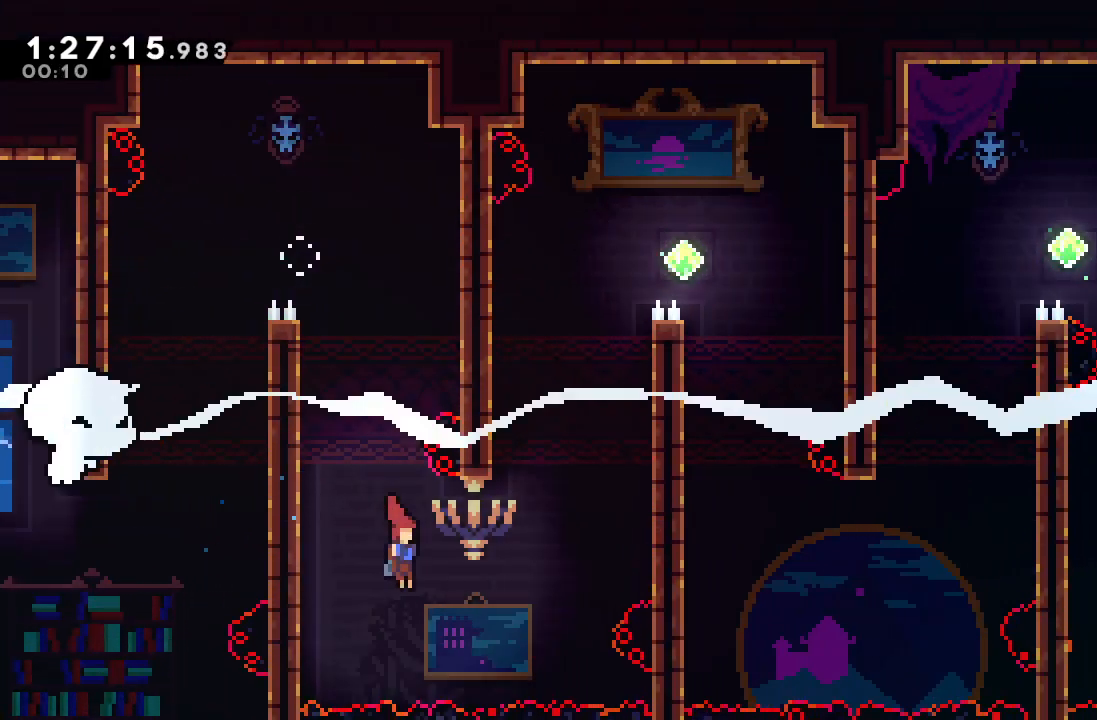
{"buttons": ["CIRCLE", "R1", "DPAD_RIGHT"], "left_stick": "center", "right_stick": "center", "events": [[67, "CROSS", "down"], [183, "R1", "down"], [250, "CROSS", "up"], [433, "DPAD_UP", "up"], [467, "CIRCLE", "down"]]}
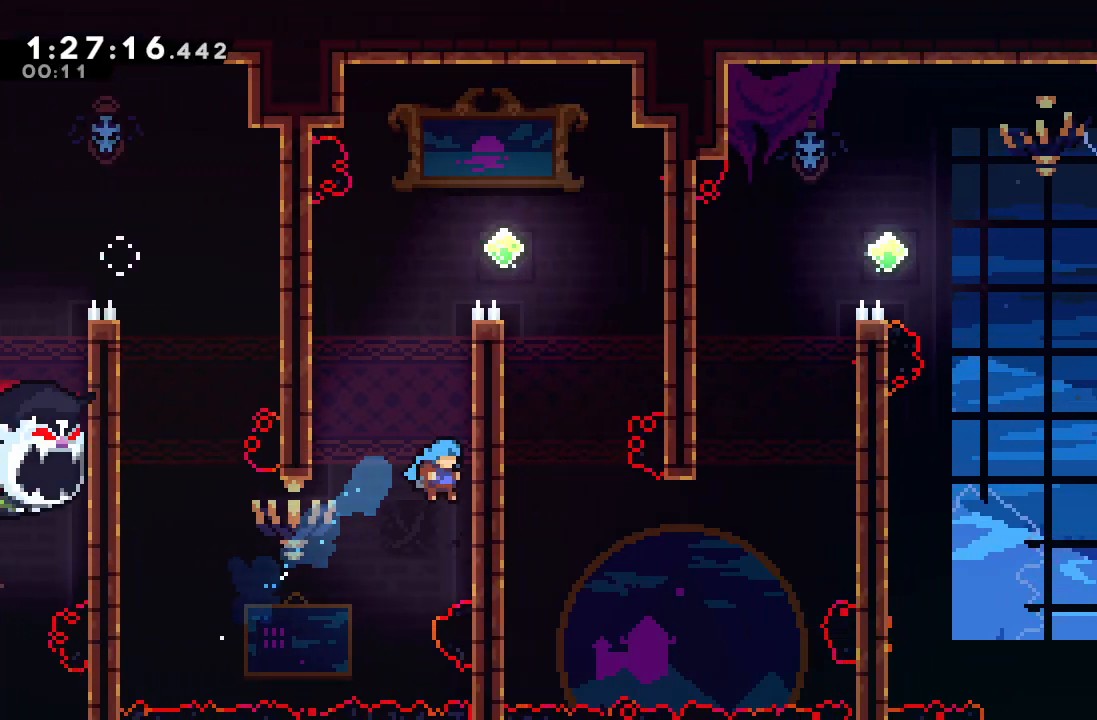
{"buttons": ["CIRCLE", "L2", "R1", "DPAD_RIGHT"], "left_stick": "center", "right_stick": "center", "events": [[100, "L2", "down"], [117, "R2", "down"], [167, "L2", "up"], [167, "R2", "up"], [250, "L2", "down"], [300, "L2", "up"], [383, "L2", "down"]]}
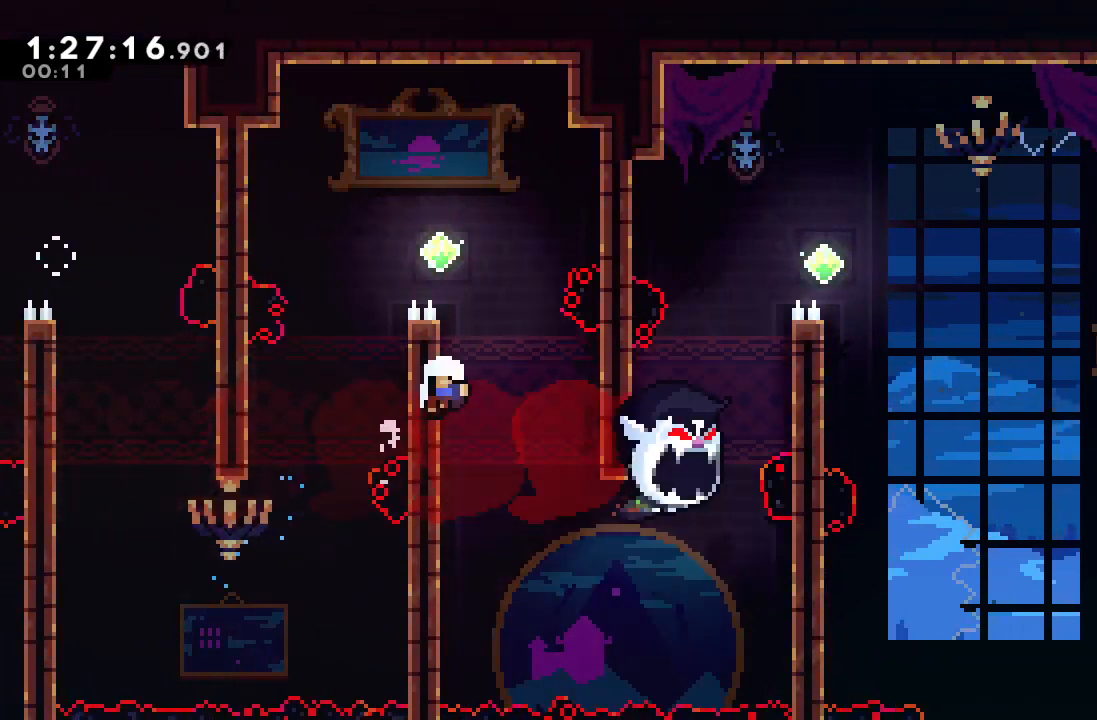
{"buttons": ["CIRCLE", "R1"], "left_stick": "center", "right_stick": "center", "events": [[117, "L2", "up"], [233, "DPAD_RIGHT", "up"], [300, "CIRCLE", "up"], [383, "CIRCLE", "down"], [450, "CIRCLE", "up"], [500, "CIRCLE", "down"]]}
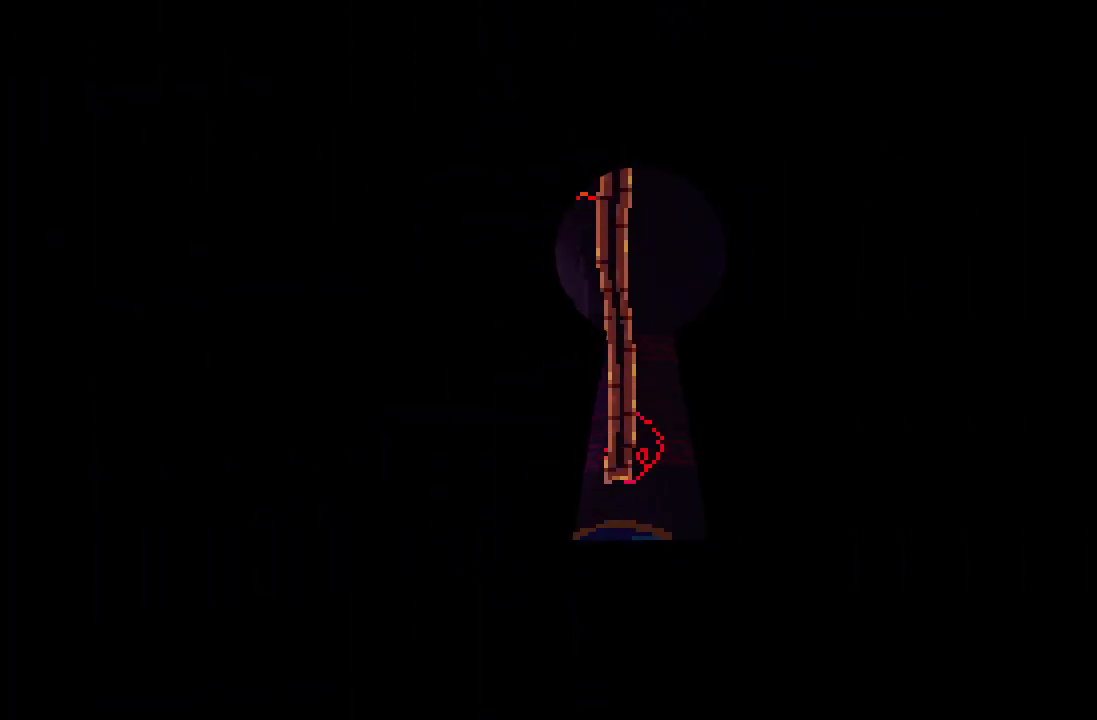
{"buttons": [], "left_stick": "center", "right_stick": "center", "events": [[83, "CIRCLE", "up"], [100, "R1", "up"]]}
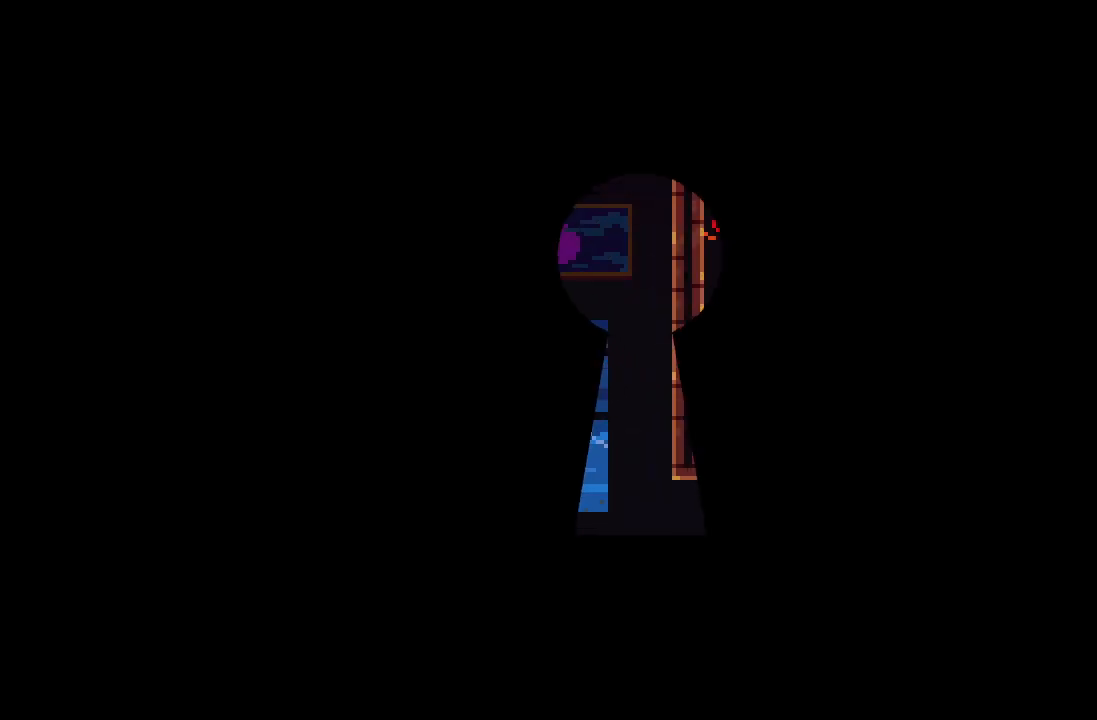
{"buttons": ["CIRCLE", "DPAD_LEFT"], "left_stick": "center", "right_stick": "center", "events": [[283, "DPAD_DOWN", "down"], [283, "DPAD_LEFT", "down"], [300, "CROSS", "down"], [400, "CIRCLE", "down"], [450, "CROSS", "up"], [467, "DPAD_DOWN", "up"]]}
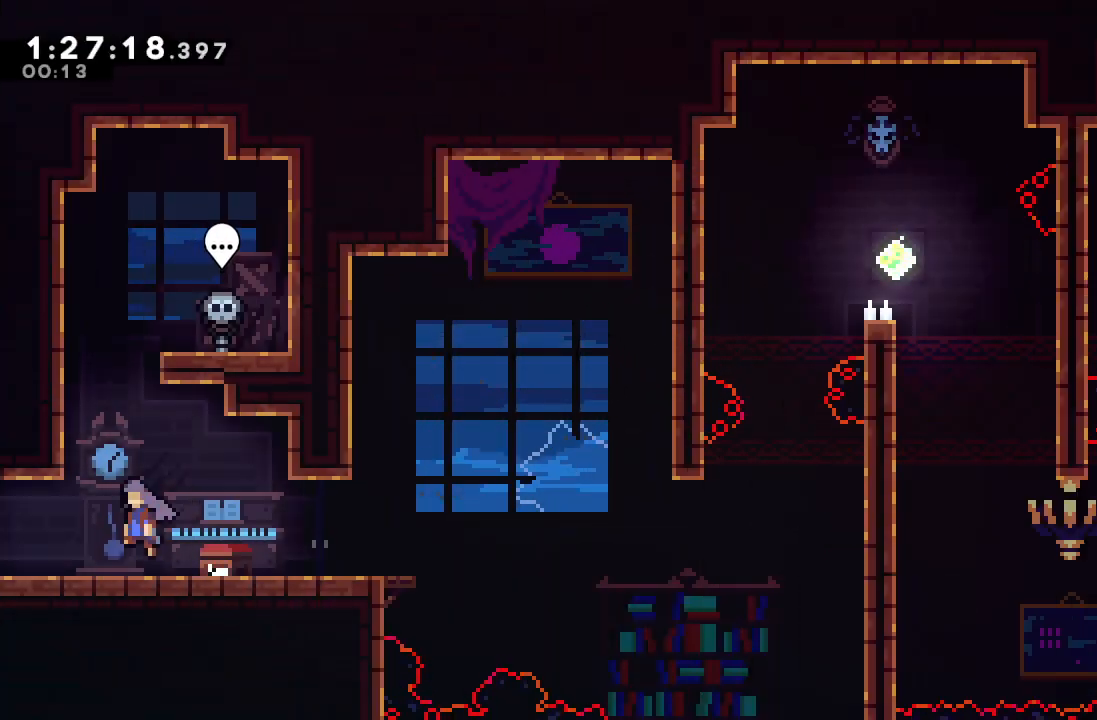
{"buttons": ["DPAD_LEFT"], "left_stick": "center", "right_stick": "center", "events": [[33, "CIRCLE", "up"]]}
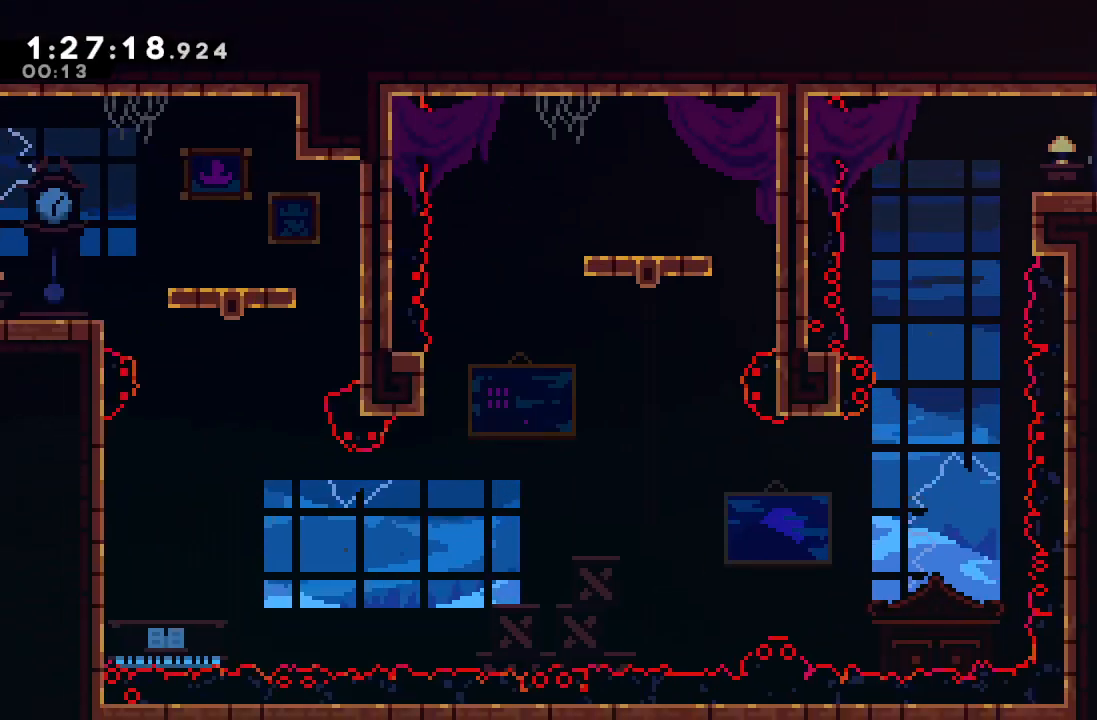
{"buttons": ["DPAD_RIGHT"], "left_stick": "center", "right_stick": "center", "events": [[333, "DPAD_DOWN", "down"], [333, "DPAD_LEFT", "up"], [350, "CROSS", "down"], [367, "DPAD_RIGHT", "down"], [467, "CROSS", "up"], [500, "DPAD_DOWN", "up"]]}
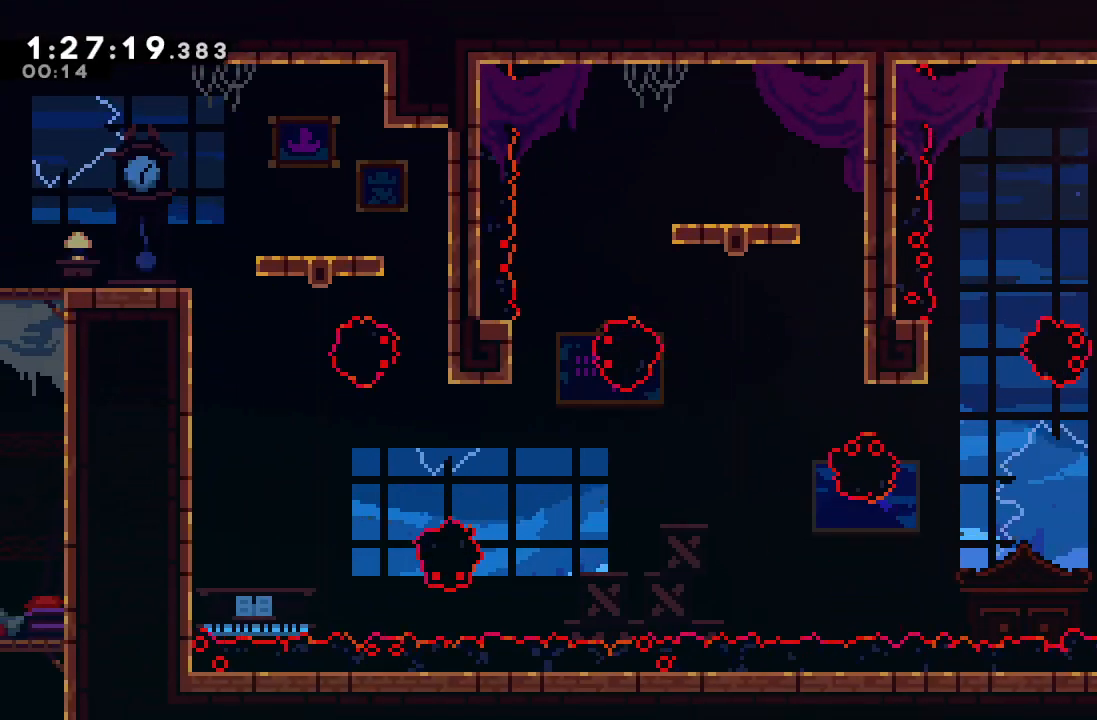
{"buttons": ["CIRCLE", "DPAD_RIGHT"], "left_stick": "center", "right_stick": "center", "events": [[17, "CIRCLE", "down"]]}
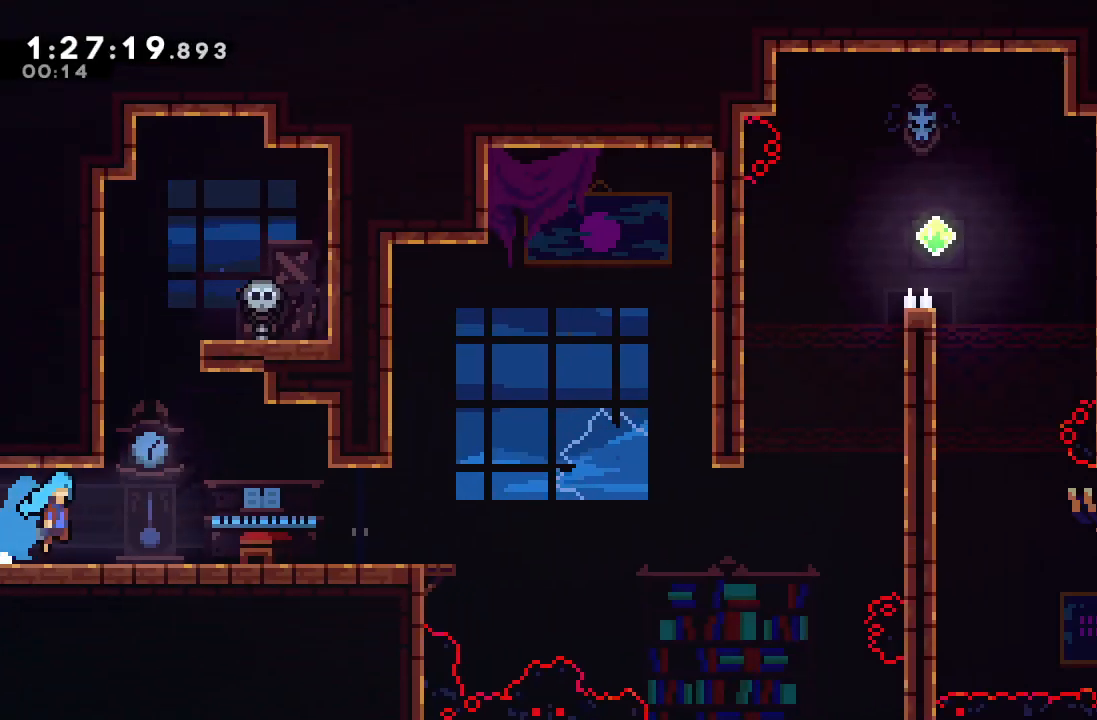
{"buttons": ["CIRCLE", "DPAD_RIGHT"], "left_stick": "center", "right_stick": "center", "events": [[233, "CIRCLE", "up"], [283, "DPAD_DOWN", "down"], [317, "CROSS", "down"], [433, "CROSS", "up"], [433, "DPAD_DOWN", "up"], [500, "CIRCLE", "down"]]}
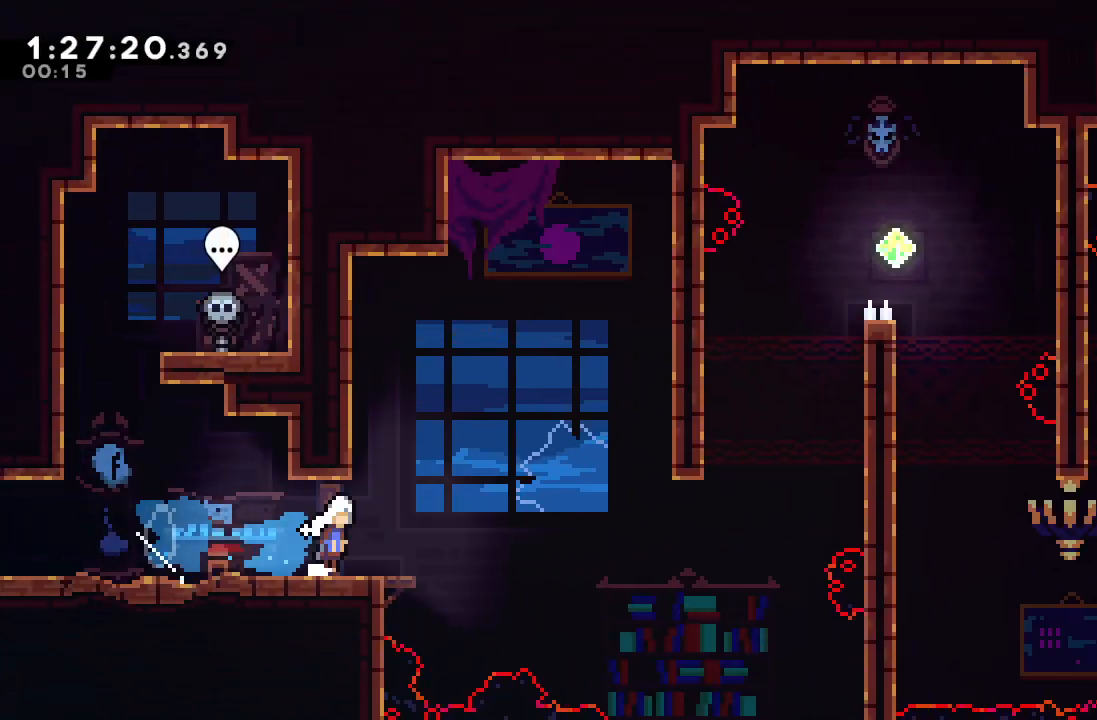
{"buttons": ["CROSS", "DPAD_RIGHT"], "left_stick": "center", "right_stick": "center", "events": [[167, "CIRCLE", "up"], [300, "DPAD_UP", "down"], [350, "CROSS", "down"], [483, "DPAD_UP", "up"]]}
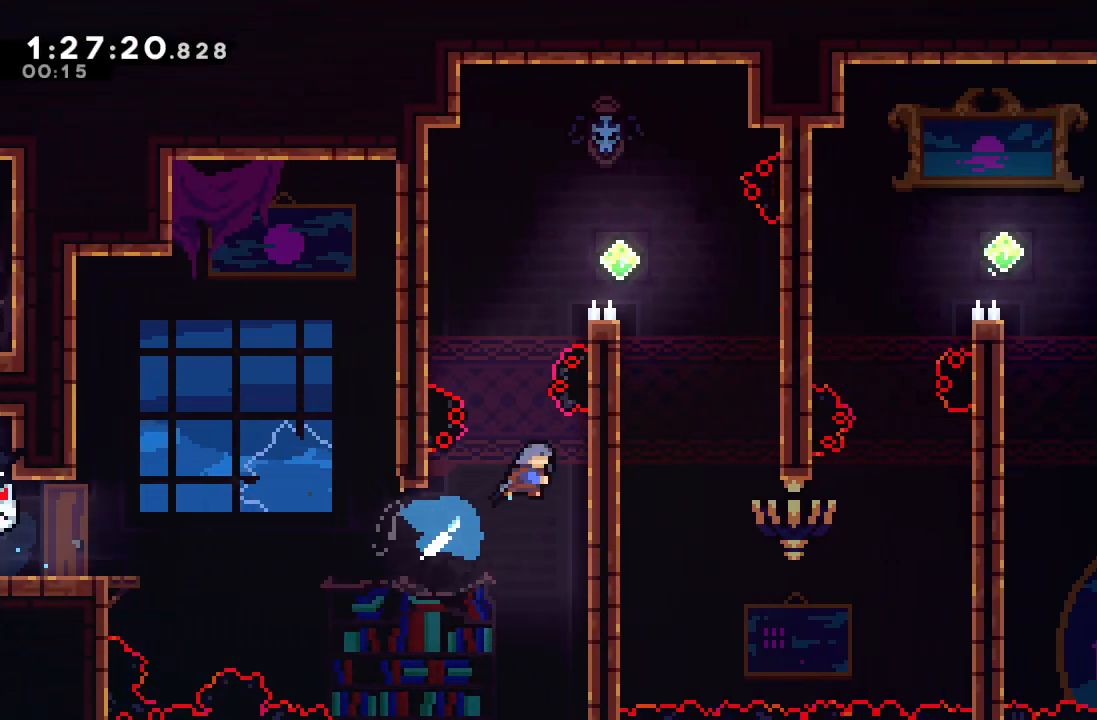
{"buttons": ["CIRCLE", "DPAD_RIGHT"], "left_stick": "center", "right_stick": "center", "events": [[50, "CROSS", "up"], [50, "DPAD_RIGHT", "up"], [83, "DPAD_LEFT", "down"], [133, "CIRCLE", "down"], [350, "CIRCLE", "up"], [367, "DPAD_LEFT", "up"], [400, "DPAD_RIGHT", "down"], [433, "CIRCLE", "down"]]}
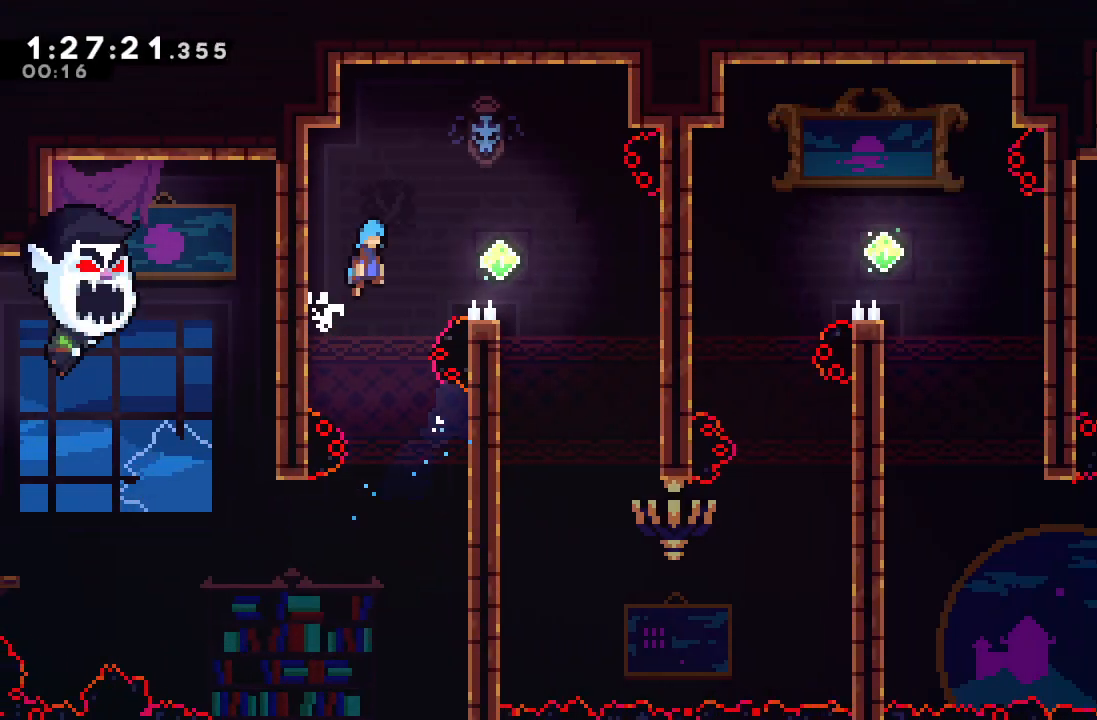
{"buttons": ["DPAD_DOWN"], "left_stick": "center", "right_stick": "center", "events": [[267, "CIRCLE", "up"], [267, "DPAD_DOWN", "down"], [450, "DPAD_RIGHT", "up"]]}
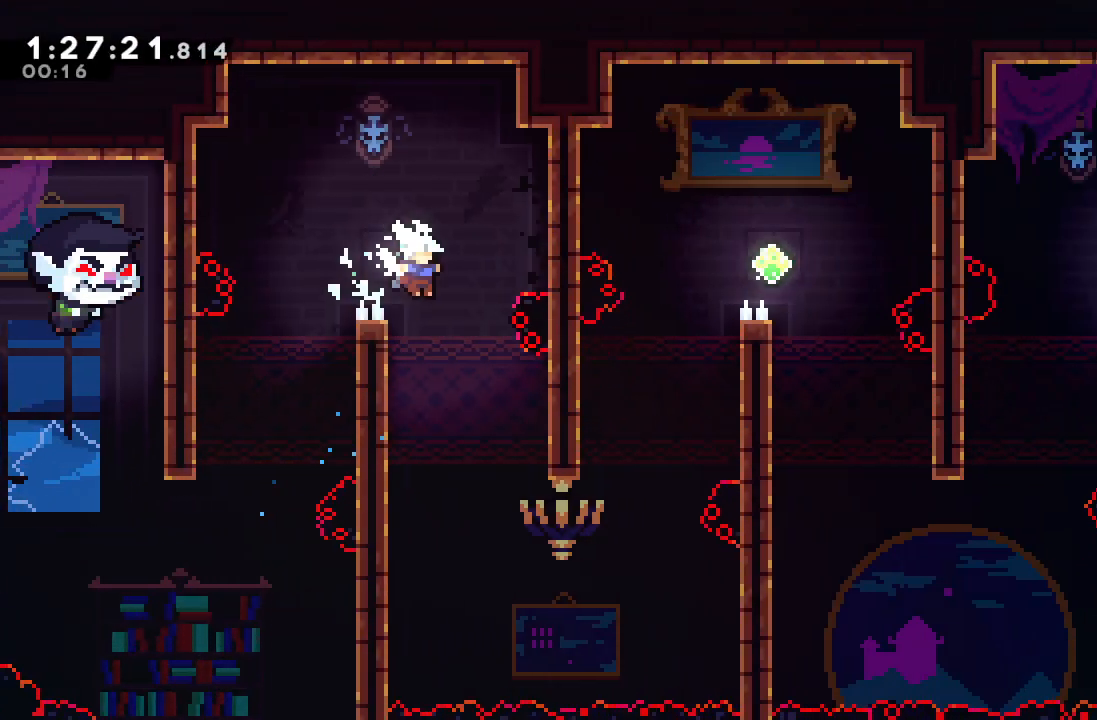
{"buttons": ["CROSS", "DPAD_UP", "DPAD_RIGHT"], "left_stick": "center", "right_stick": "center", "events": [[33, "DPAD_RIGHT", "down"], [333, "DPAD_DOWN", "up"], [383, "DPAD_UP", "down"], [417, "CROSS", "down"]]}
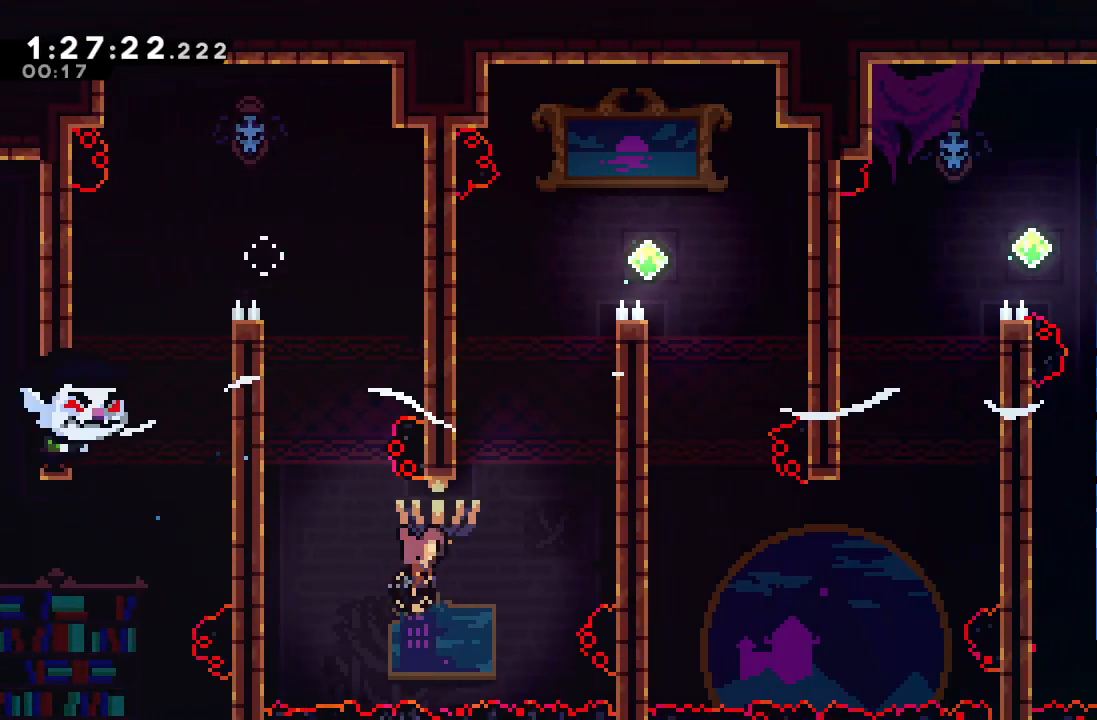
{"buttons": ["CIRCLE", "R1", "DPAD_RIGHT"], "left_stick": "center", "right_stick": "center", "events": [[33, "R1", "down"], [150, "CROSS", "up"], [183, "DPAD_UP", "up"], [283, "CIRCLE", "down"], [417, "L2", "down"], [483, "L2", "up"]]}
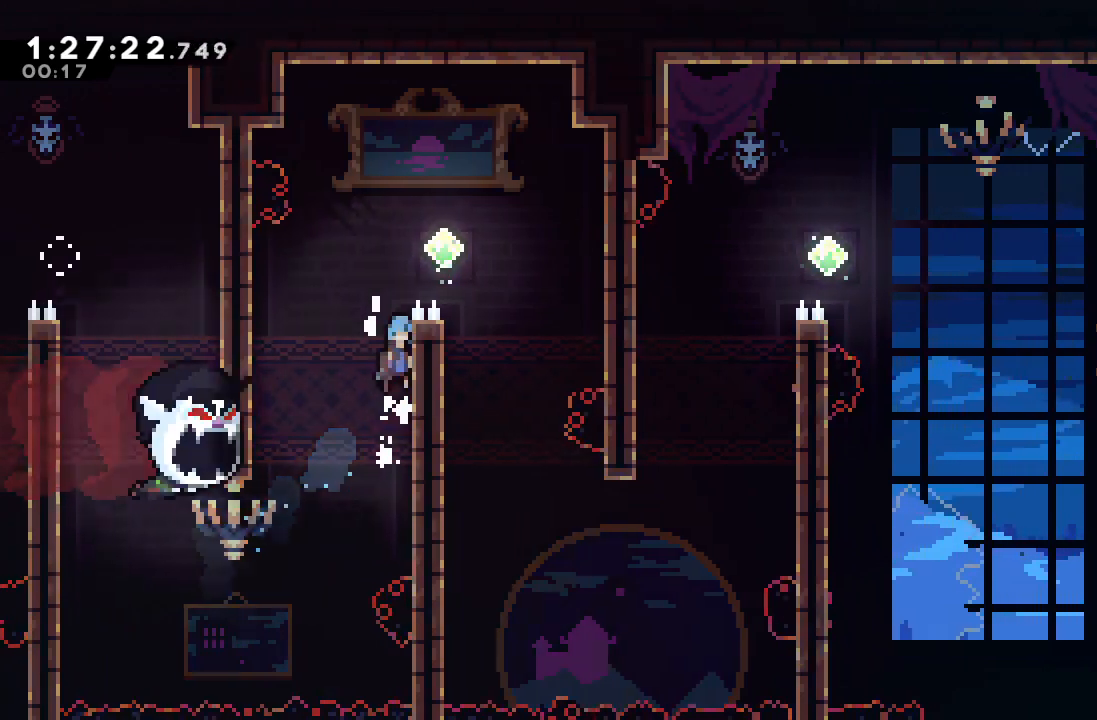
{"buttons": ["CIRCLE", "L2", "R1", "DPAD_RIGHT"], "left_stick": "center", "right_stick": "center", "events": [[67, "L2", "down"]]}
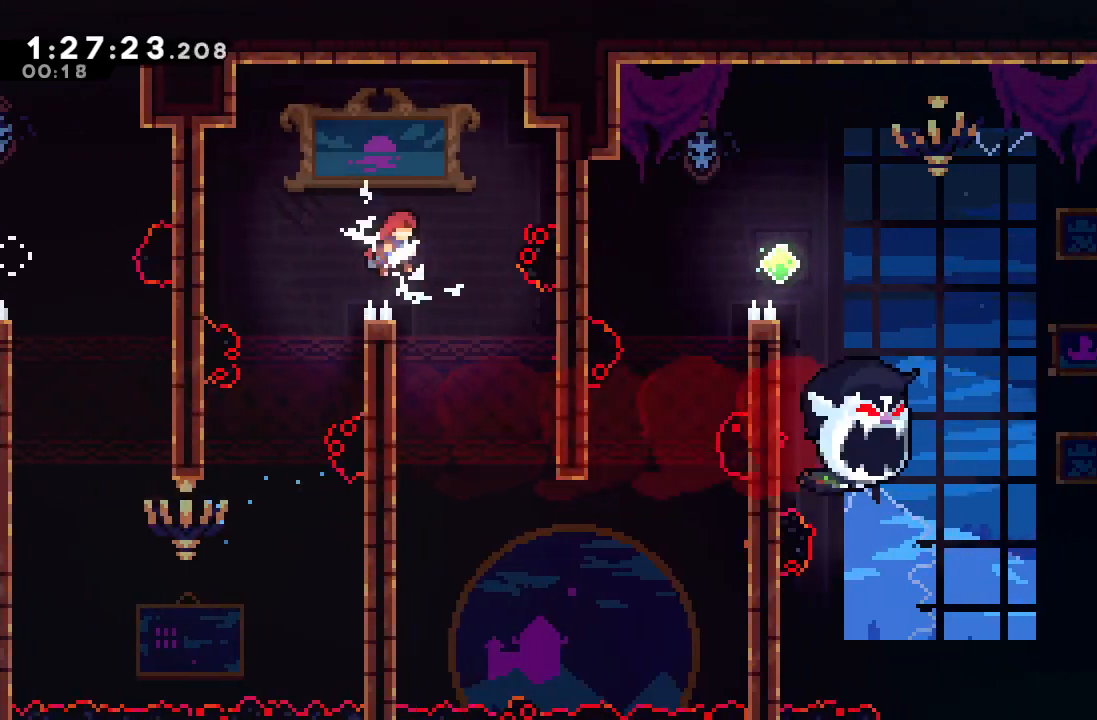
{"buttons": ["DPAD_RIGHT"], "left_stick": "center", "right_stick": "center"}